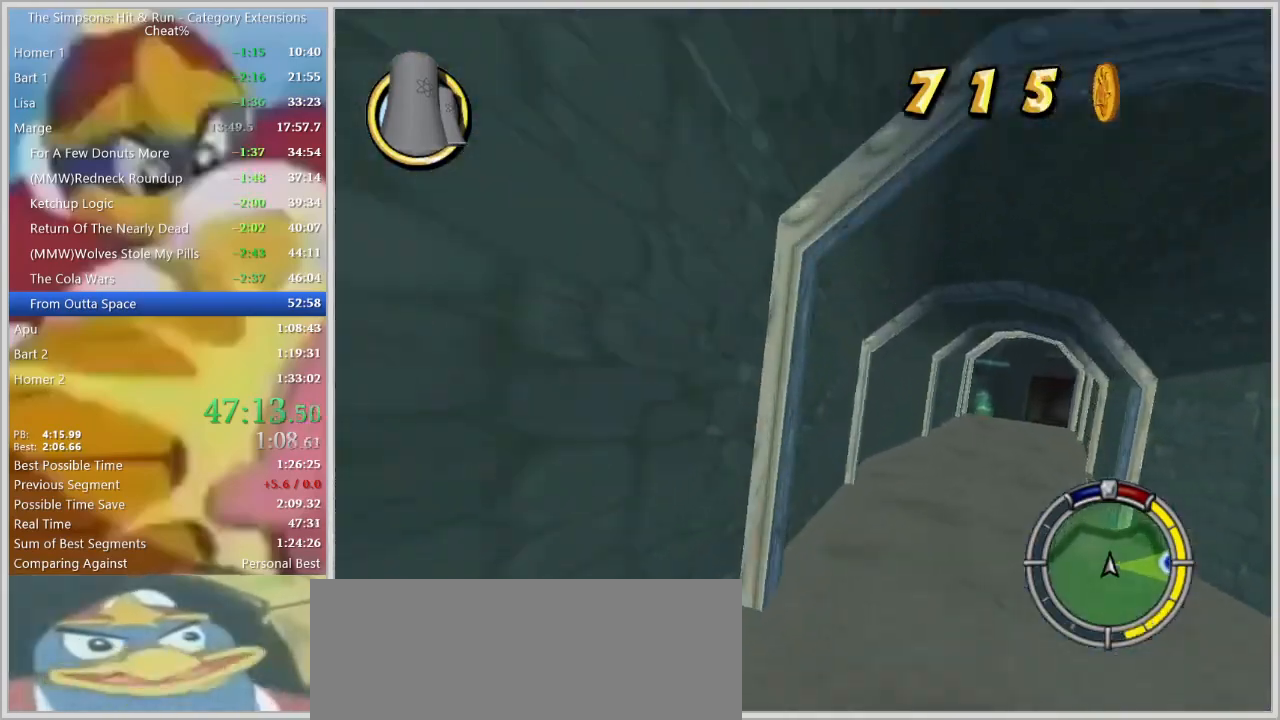
Gameplay with keyboard; each line is a JSON object with the keys held at the frame after it. "events" lists presses ("down") and releases ("up") of "a", "alt_l", "alt_r", "caps_lock", "ctrl_l", "ctrl_r", "d", "down", "e", "escape", "f", "f1", "f10", "f11", "f12", "f2", "f3", "f4", "f5", "f6", "f7", "f8", "f9", "g", "h", "i", "j", "k", "l", "left", "o", "p", "q", "r", "return", "right", "s", "shift_l", "shift_r", "space", "super", "t", "tab", "u", "up", "w" and "y" between this image and that frame as [ms after this image, input, new state], when the widget could be followed in between. No other keys are recorded. Mouse input is not recorded.
{"keys": [], "events": [[234, "space", "up"]]}
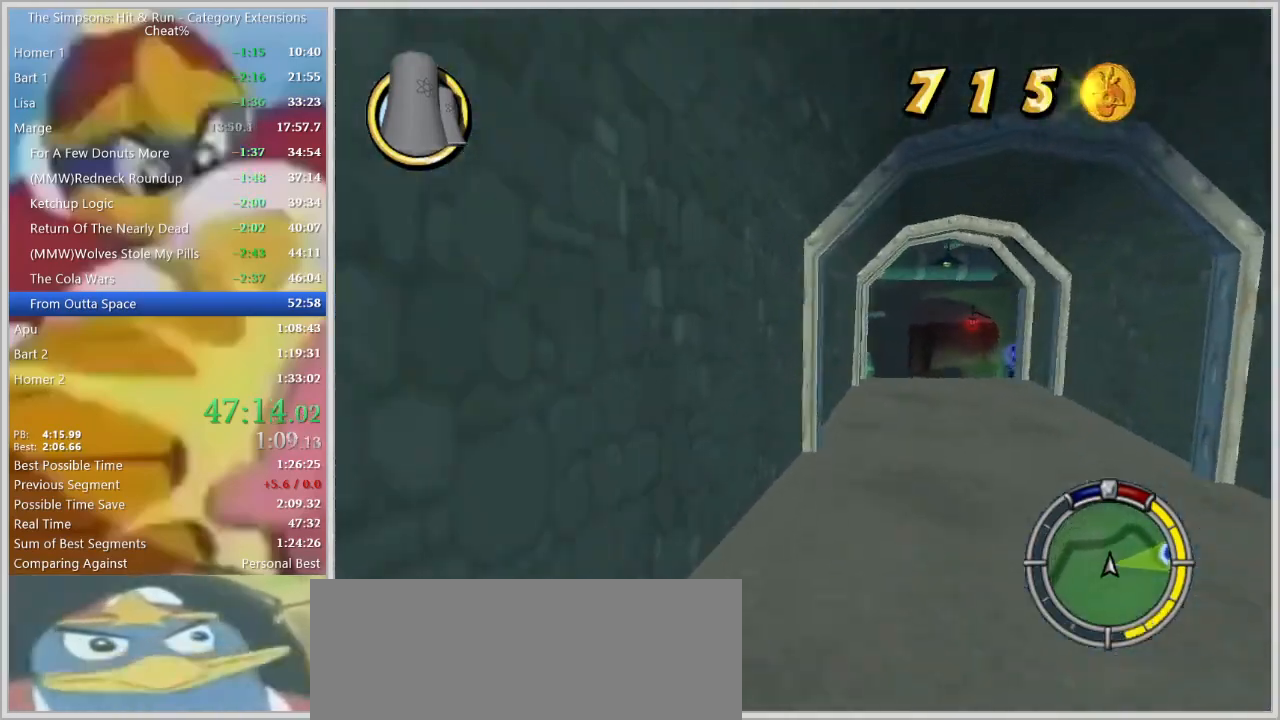
{"keys": ["space"], "events": [[17, "space", "down"], [117, "d", "down"], [167, "s", "down"], [400, "d", "up"], [400, "s", "up"]]}
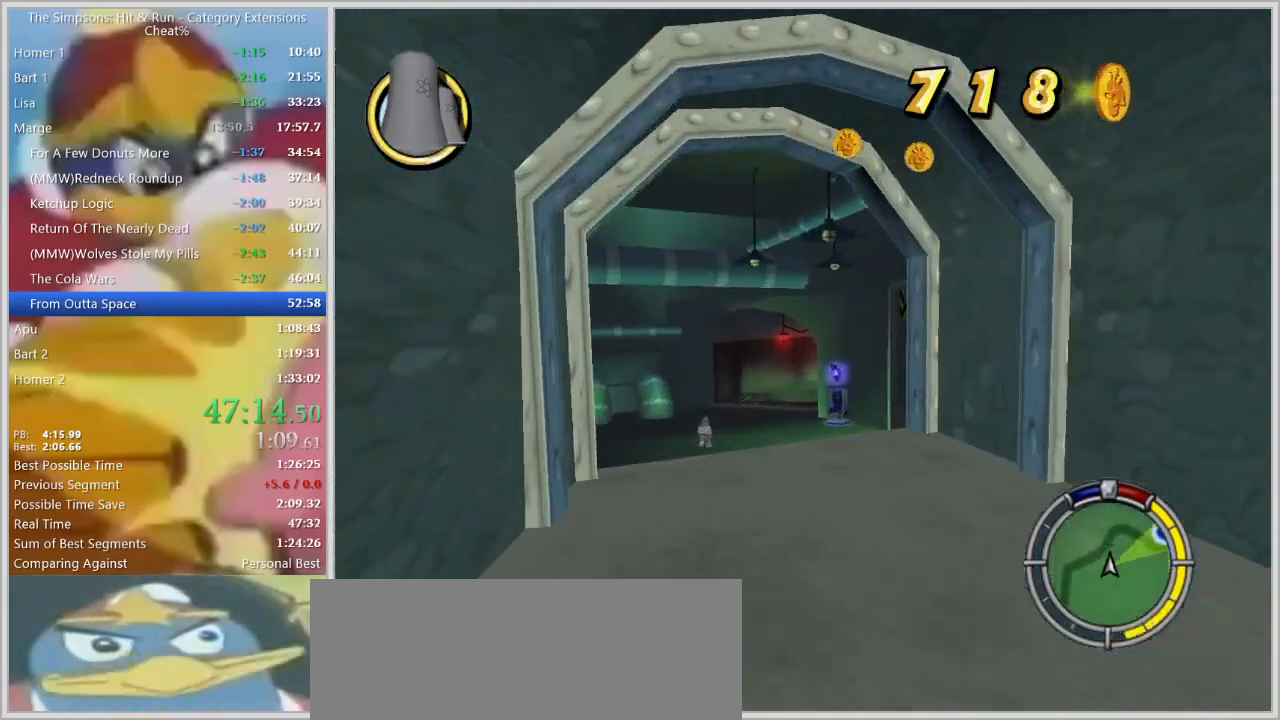
{"keys": ["d"], "events": [[84, "a", "down"], [134, "space", "up"], [184, "a", "up"], [317, "d", "down"]]}
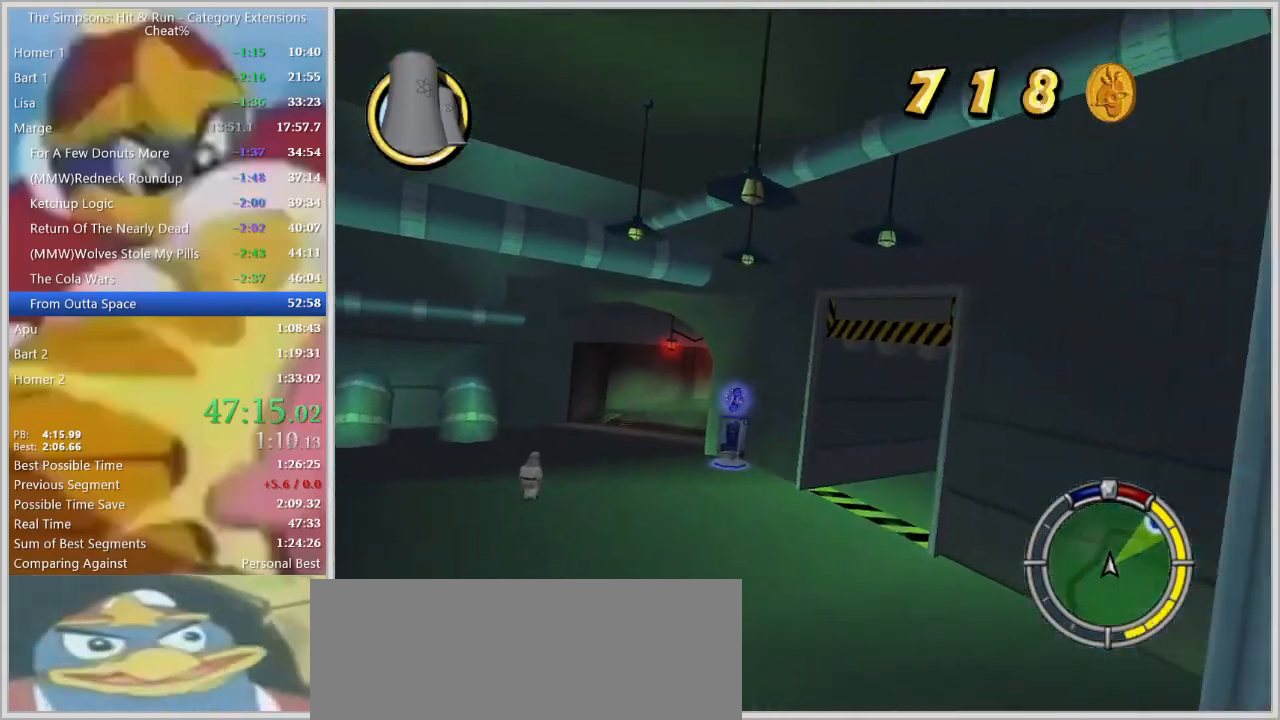
{"keys": ["a"], "events": [[50, "d", "up"], [284, "a", "down"]]}
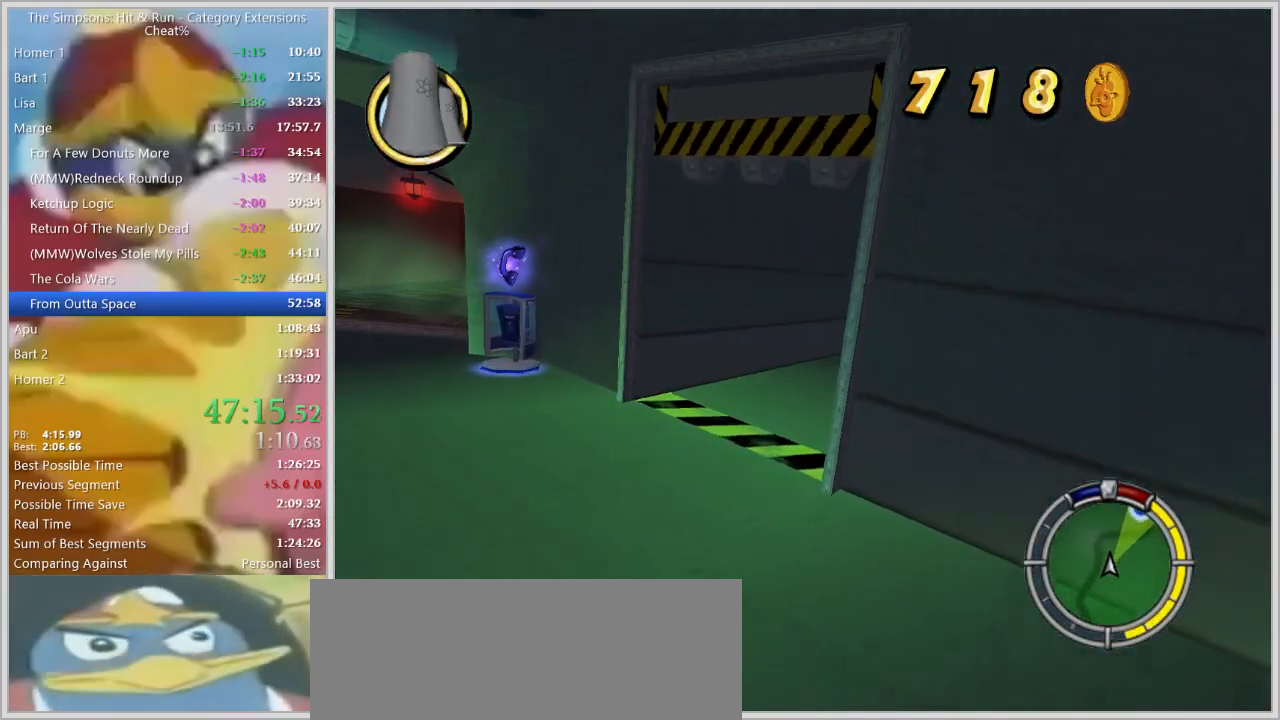
{"keys": ["d", "w"], "events": [[167, "w", "down"], [400, "a", "up"], [450, "d", "down"]]}
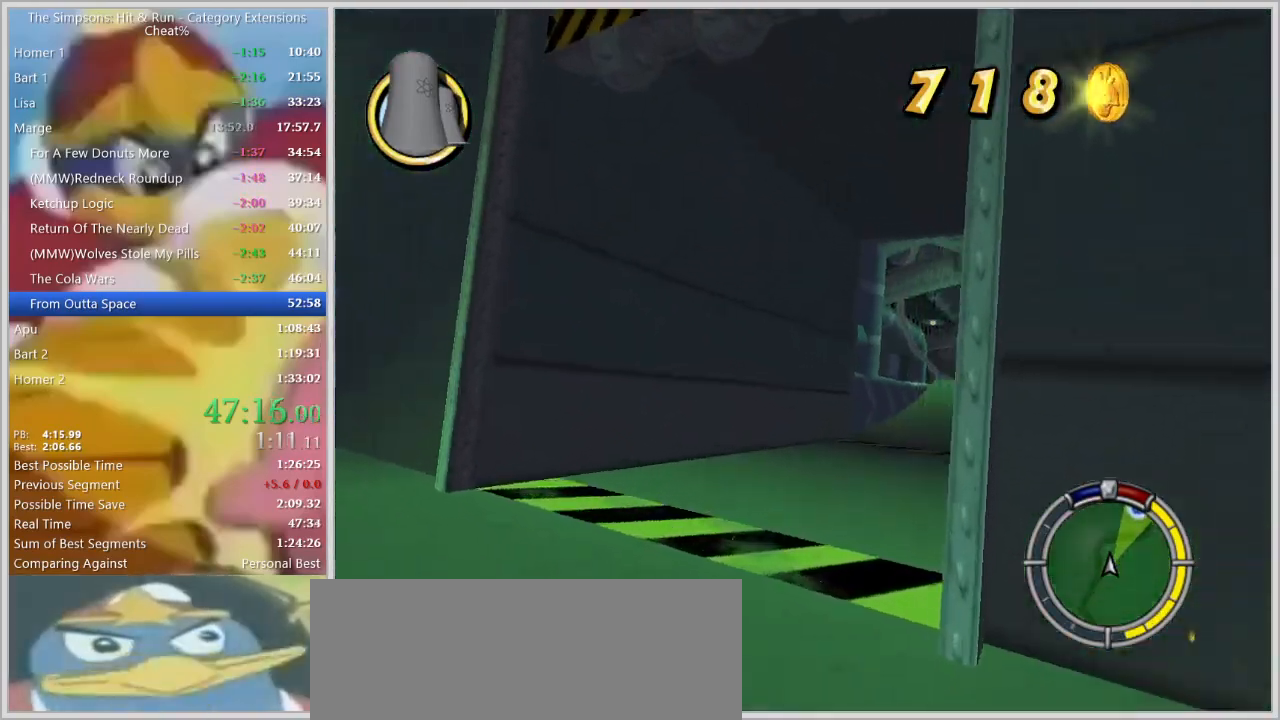
{"keys": []}
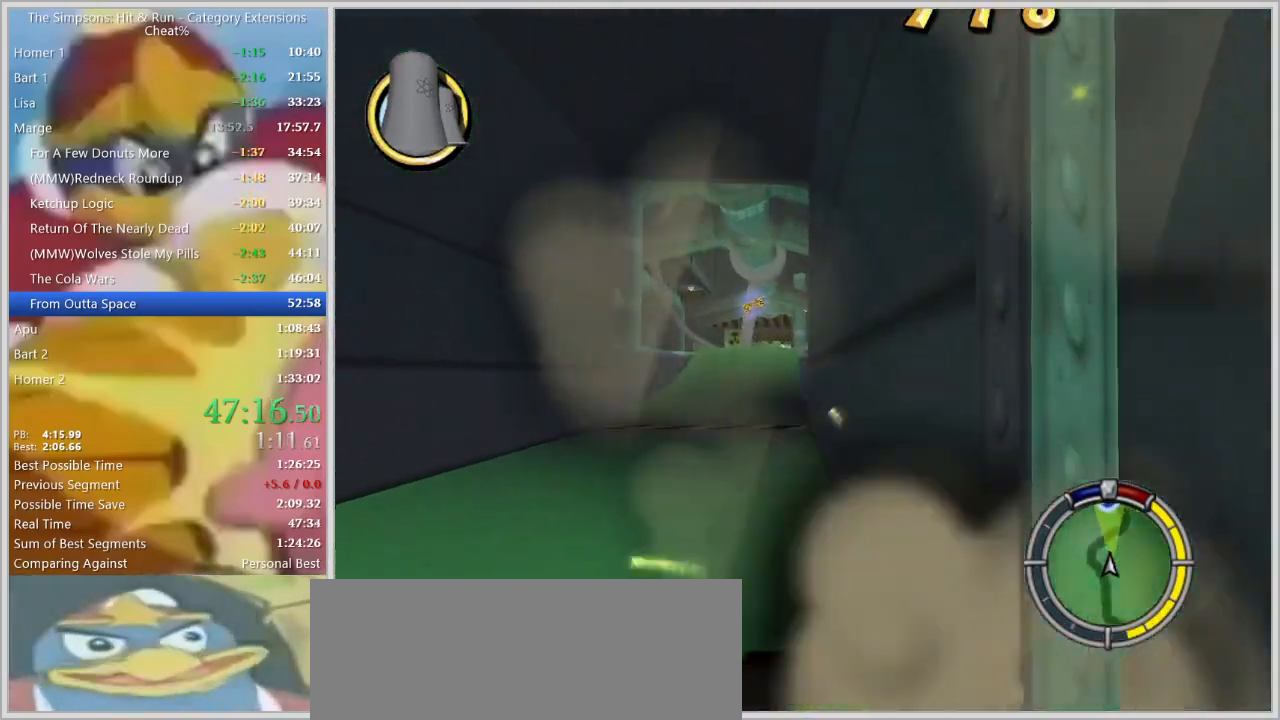
{"keys": ["d", "s"], "events": [[34, "s", "down"], [100, "d", "down"]]}
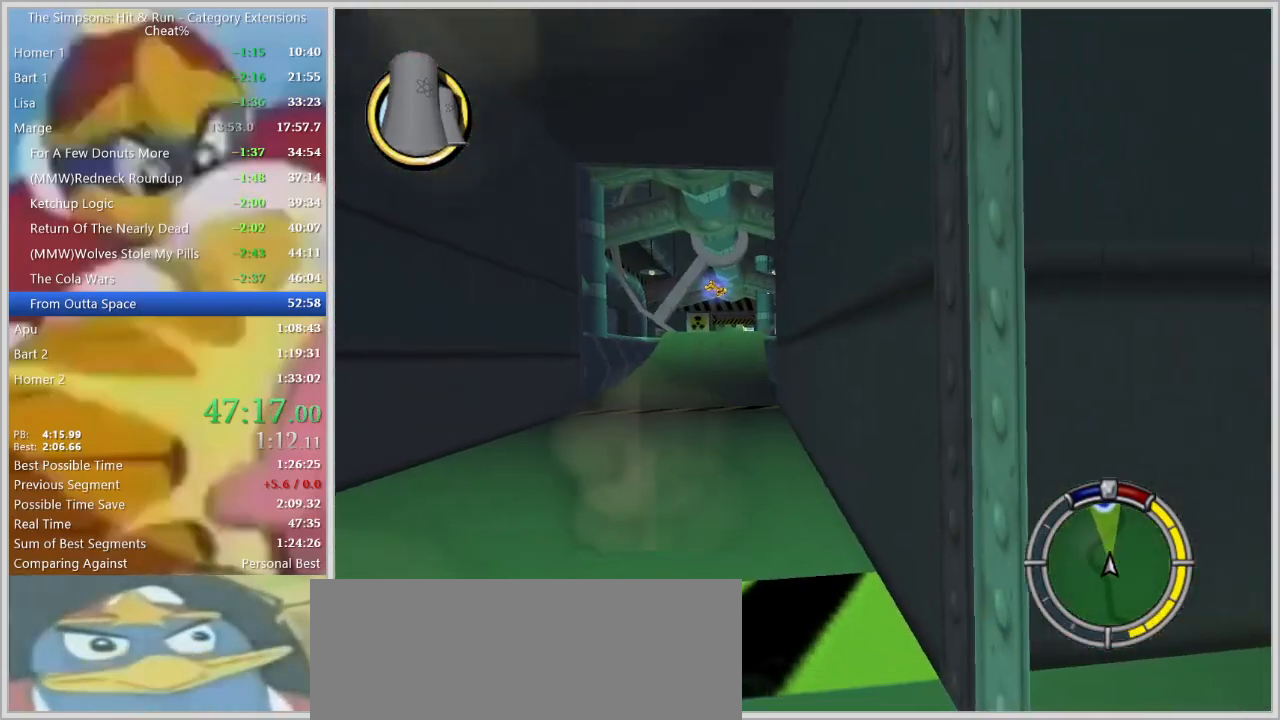
{"keys": ["w"]}
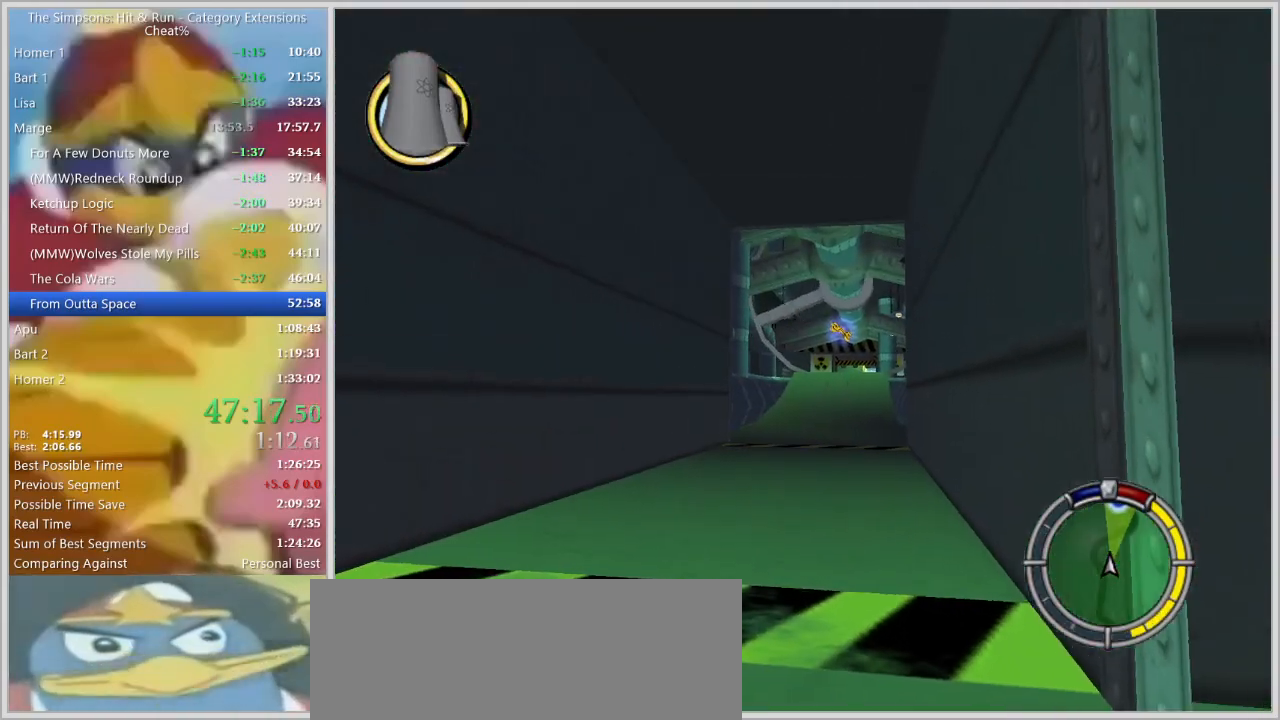
{"keys": ["d", "w"]}
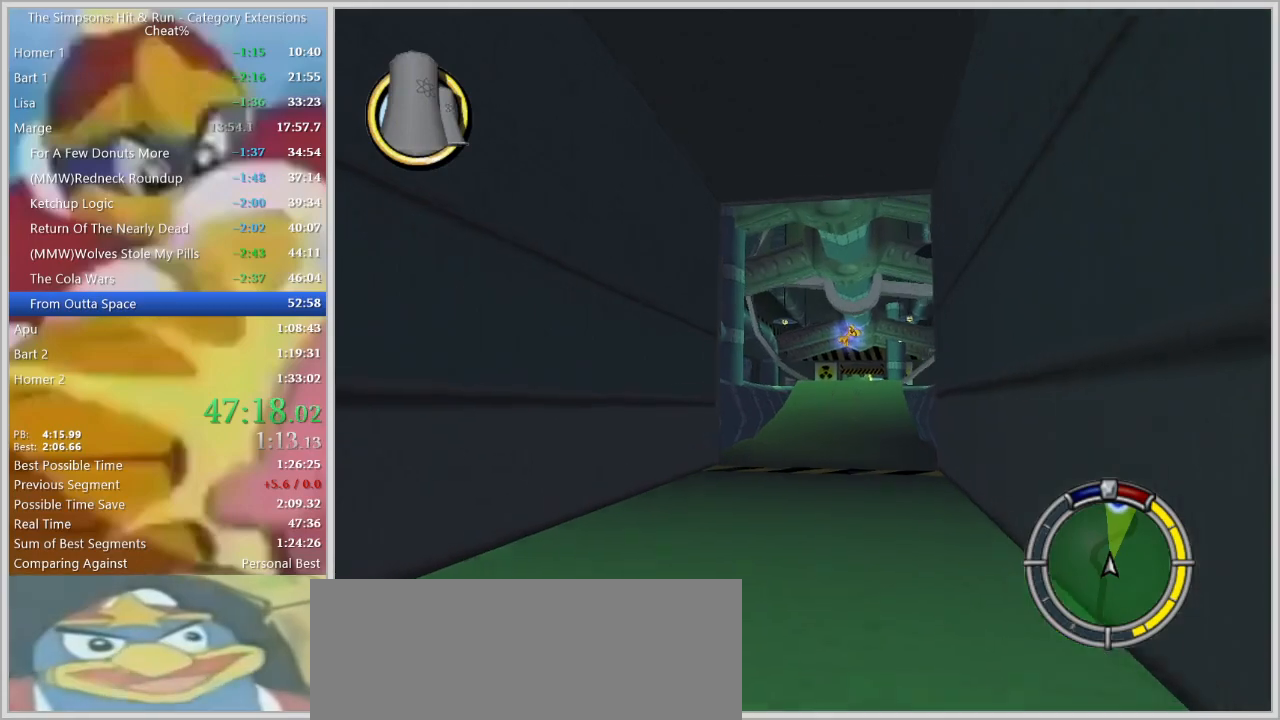
{"keys": ["s"], "events": [[100, "d", "up"], [384, "d", "down"], [384, "w", "up"], [467, "d", "up"], [500, "s", "down"]]}
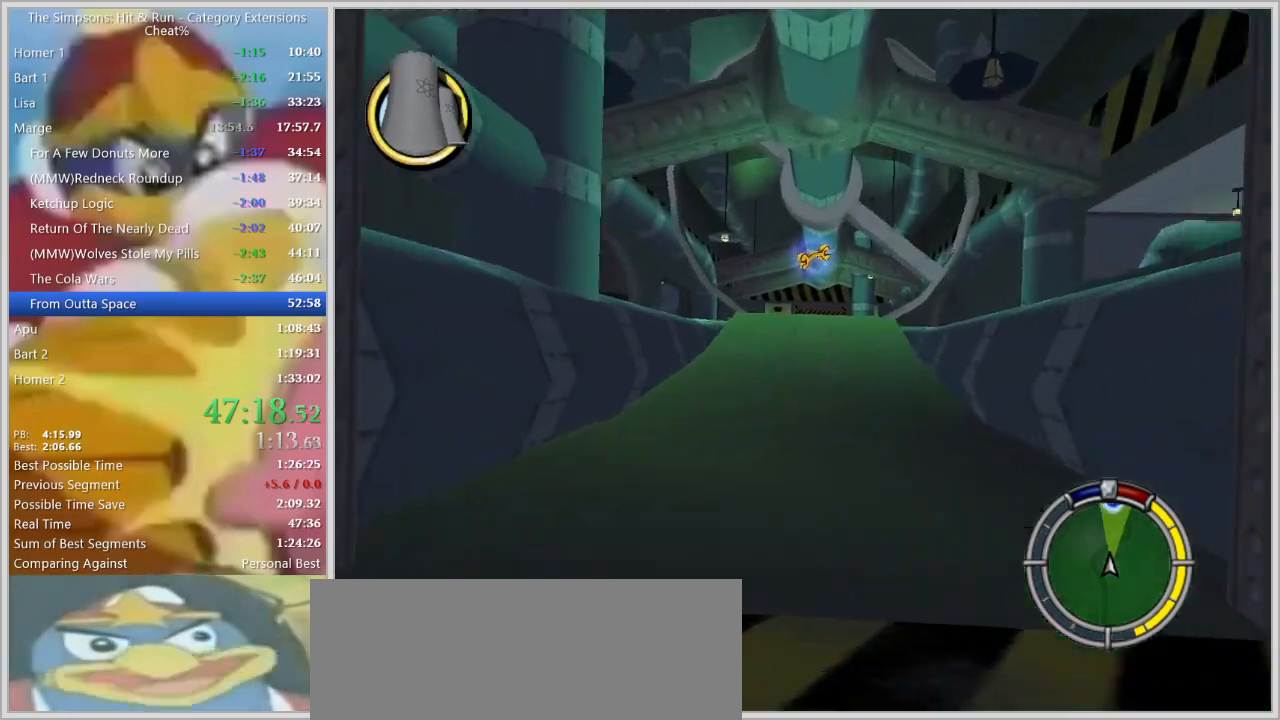
{"keys": ["w"], "events": [[300, "s", "up"], [484, "w", "down"]]}
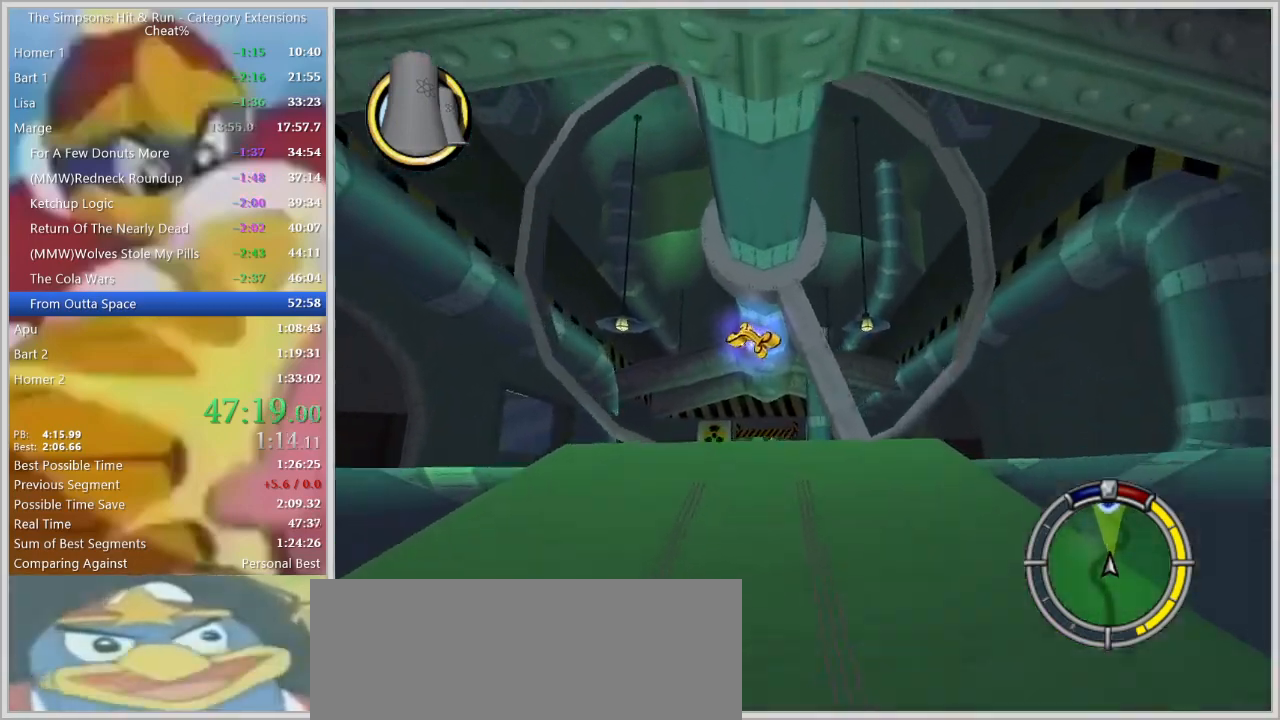
{"keys": ["w"], "events": [[84, "a", "down"], [217, "a", "up"]]}
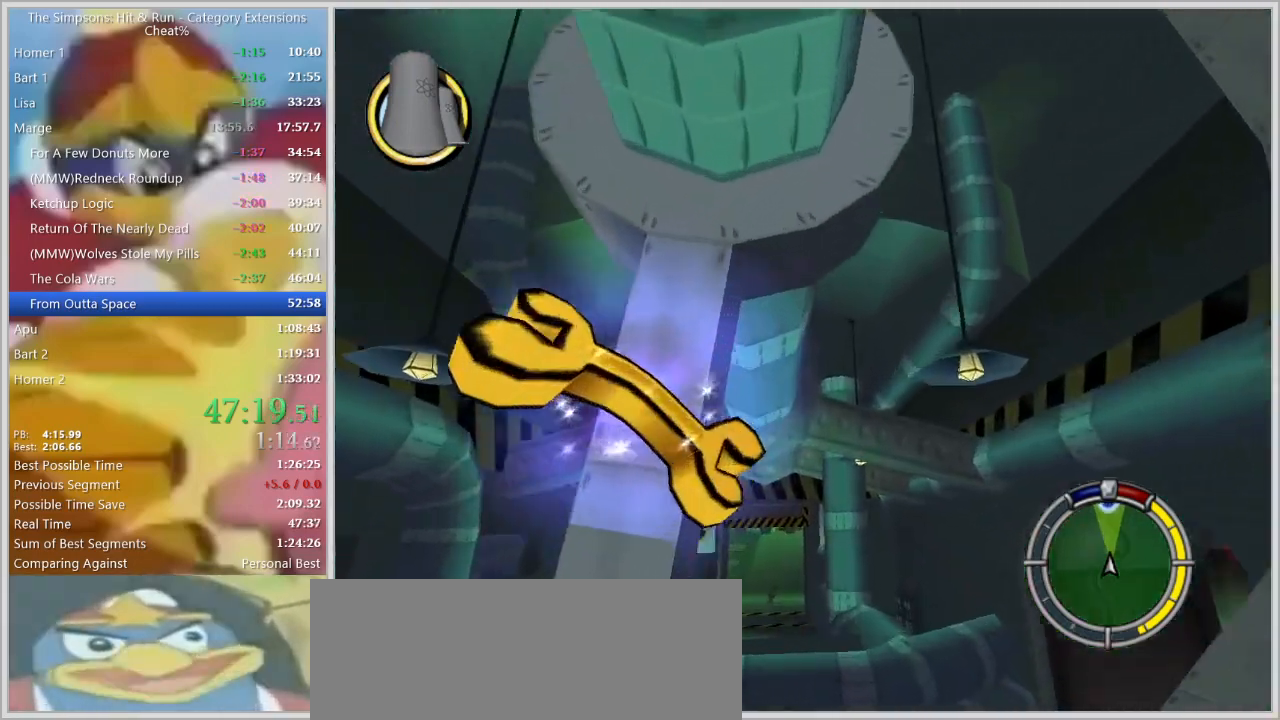
{"keys": ["a"], "events": [[200, "a", "down"], [434, "w", "up"]]}
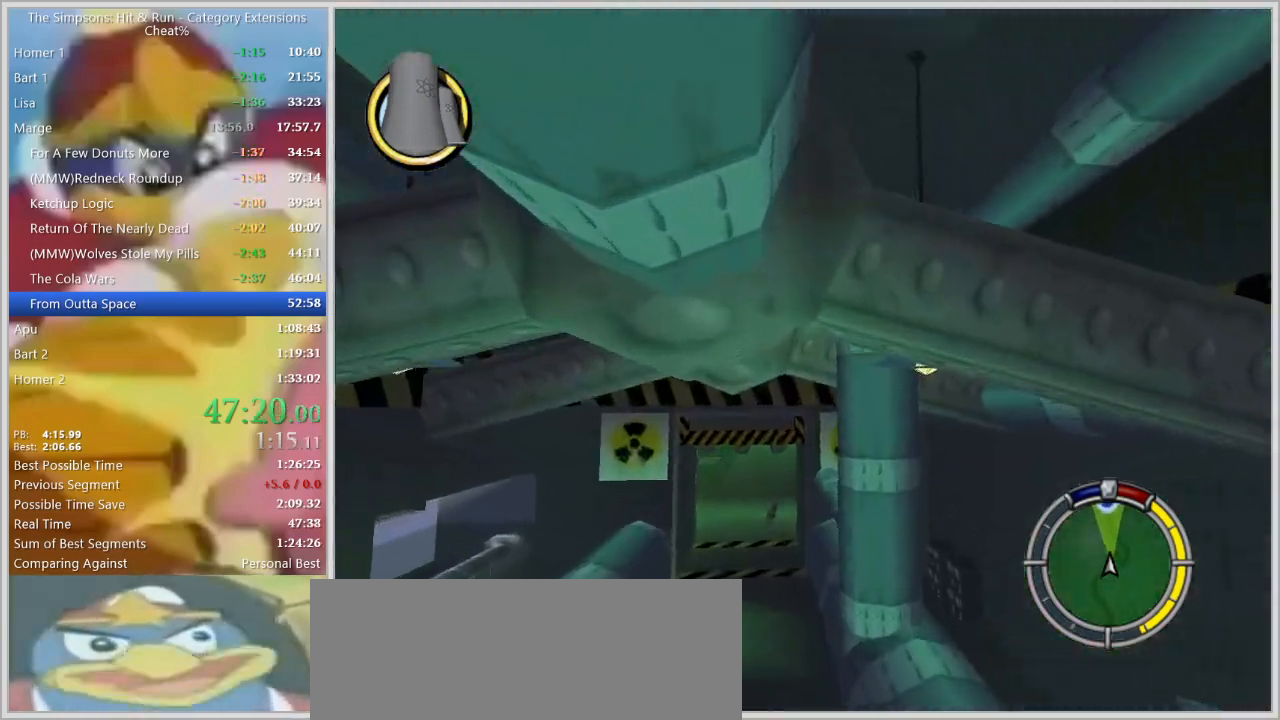
{"keys": ["a"], "events": []}
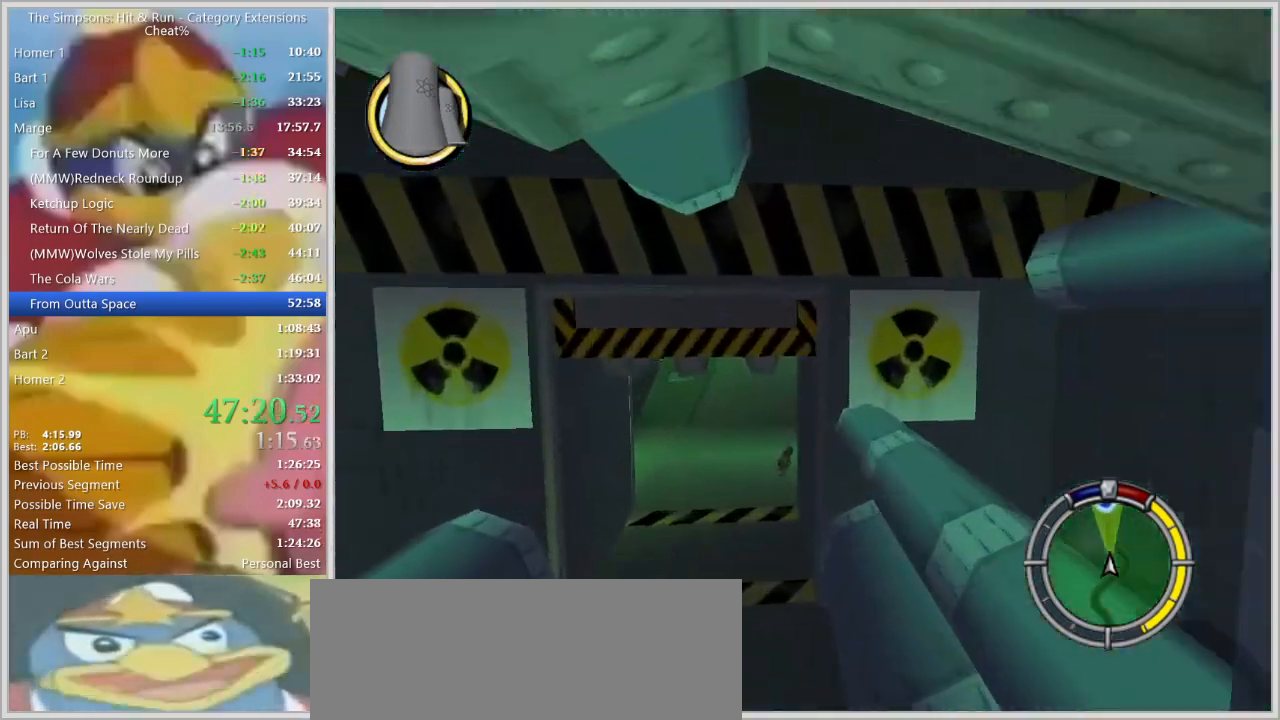
{"keys": [], "events": [[500, "a", "up"]]}
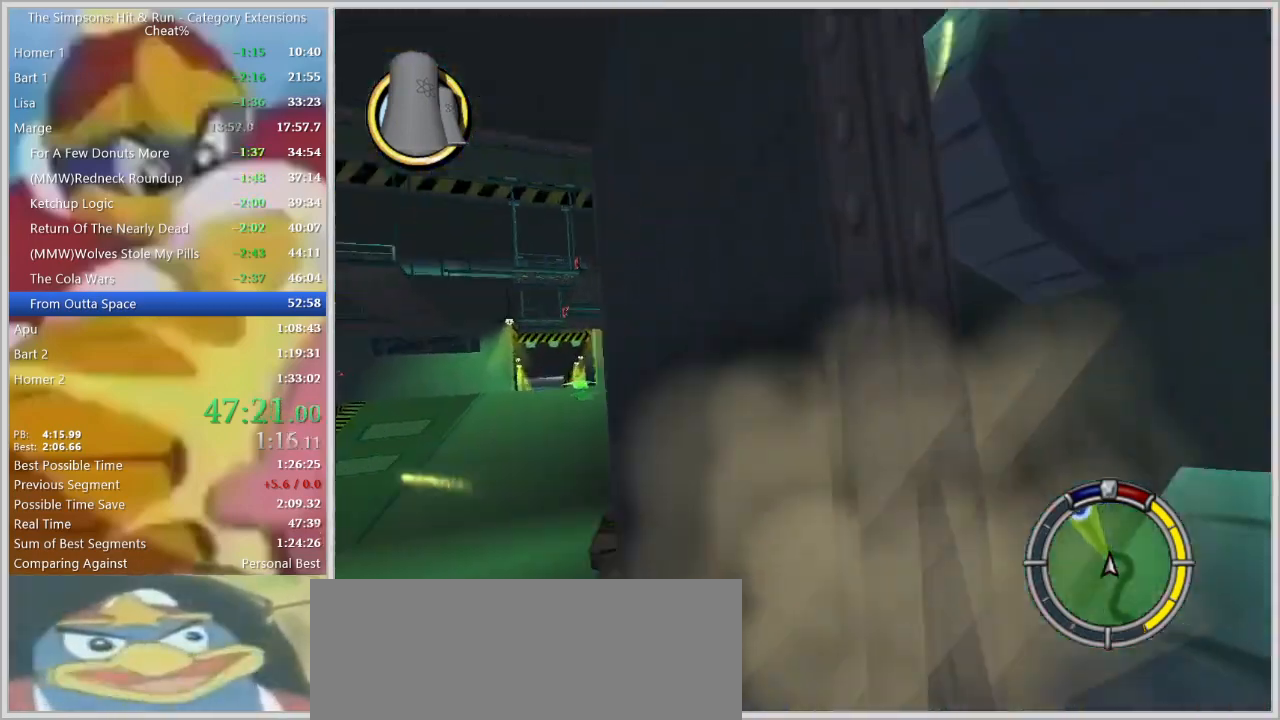
{"keys": [], "events": []}
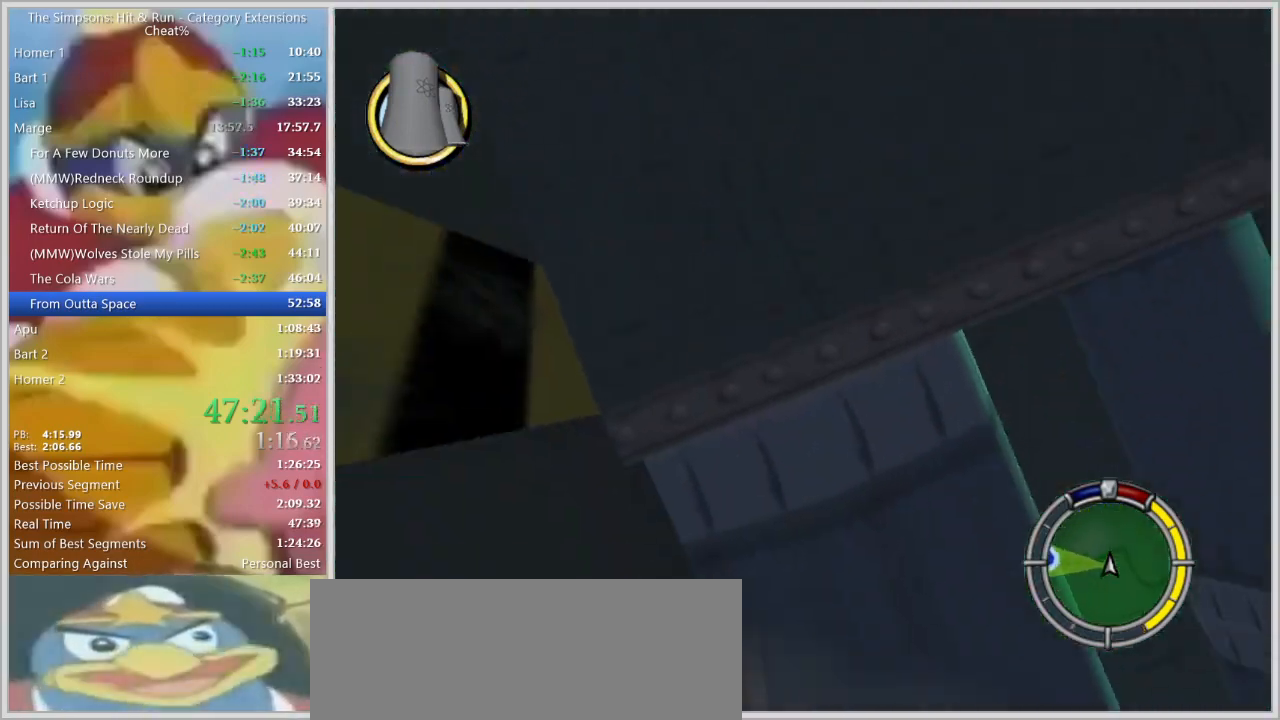
{"keys": ["a", "s"], "events": [[17, "a", "down"], [300, "a", "up"], [400, "s", "down"], [484, "a", "down"]]}
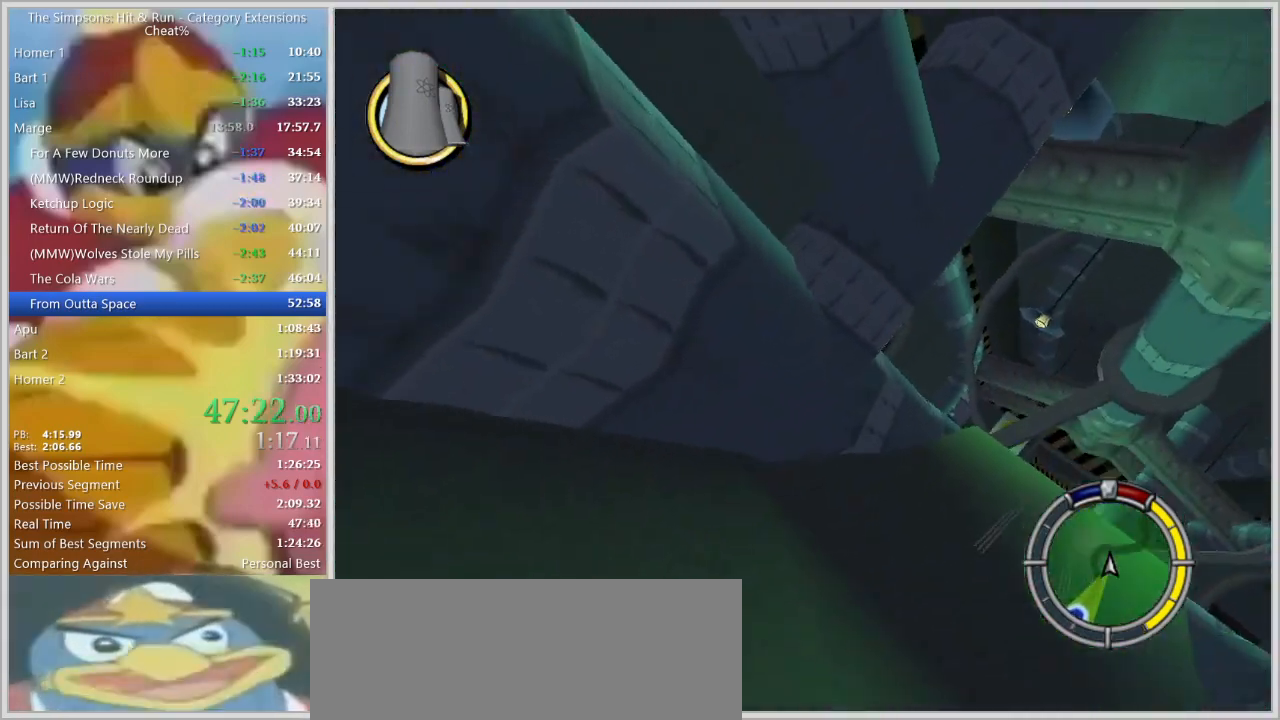
{"keys": ["a", "s"], "events": []}